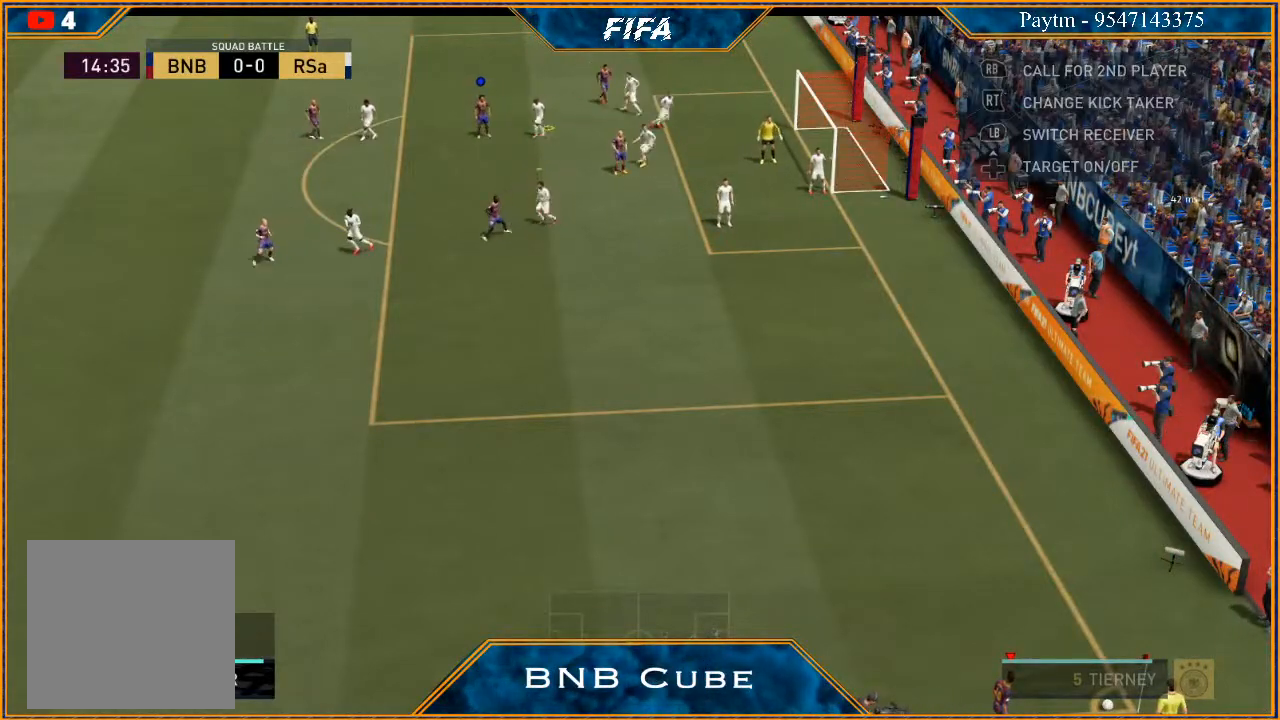
Gameplay with a controller (Xbox layout); each line is a JSON object with the inputs held at the frame after it. "events" lists button and stick changes between this image and that frame as [ms after this image, input, new state], when the widget could be followed in between.
{"buttons": [], "left_stick": "center", "right_stick": "center", "events": [[67, "left_stick", "center"], [400, "X", "up"]]}
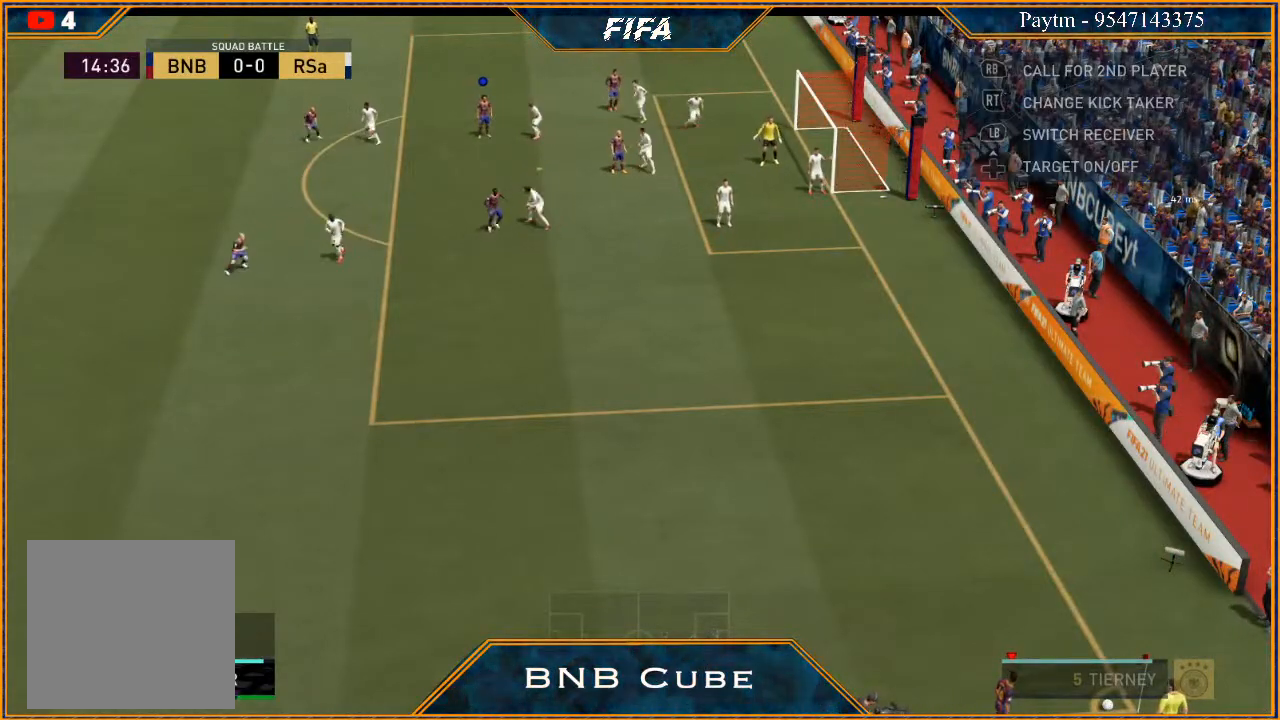
{"buttons": [], "left_stick": "right", "right_stick": "center", "events": [[267, "left_stick", "right"]]}
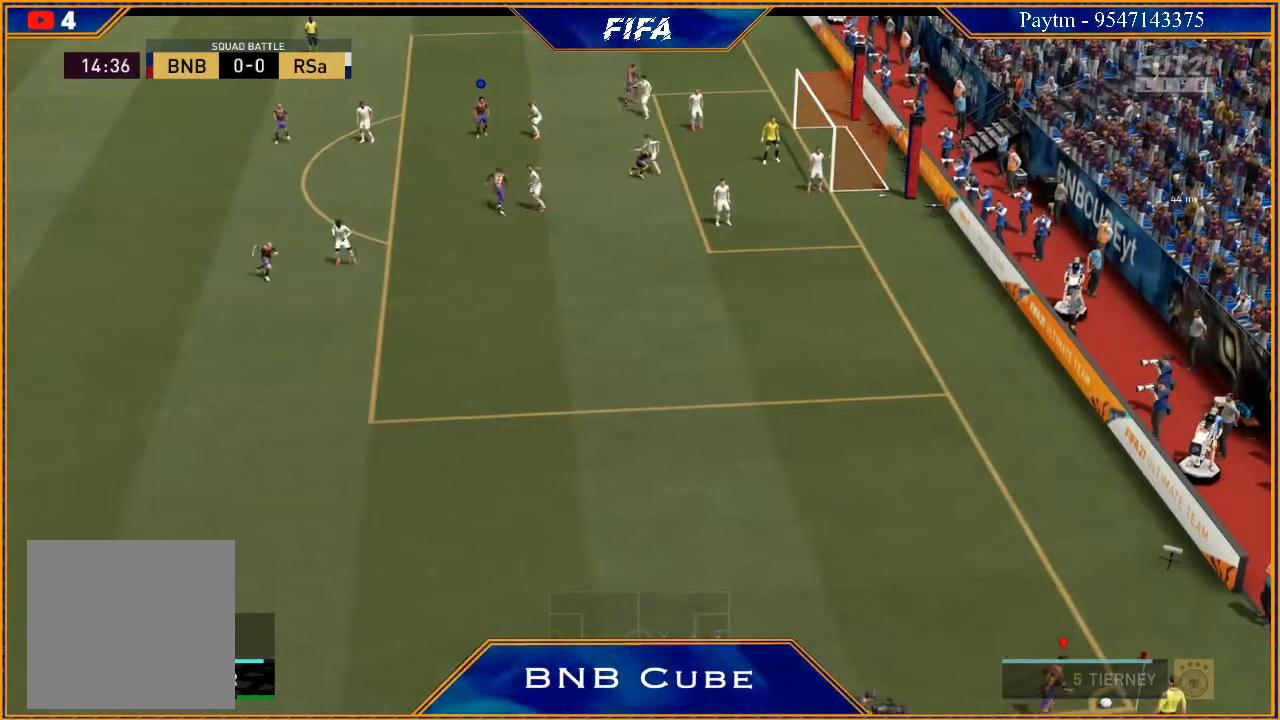
{"buttons": [], "left_stick": "center", "right_stick": "center", "events": [[300, "left_stick", "center"]]}
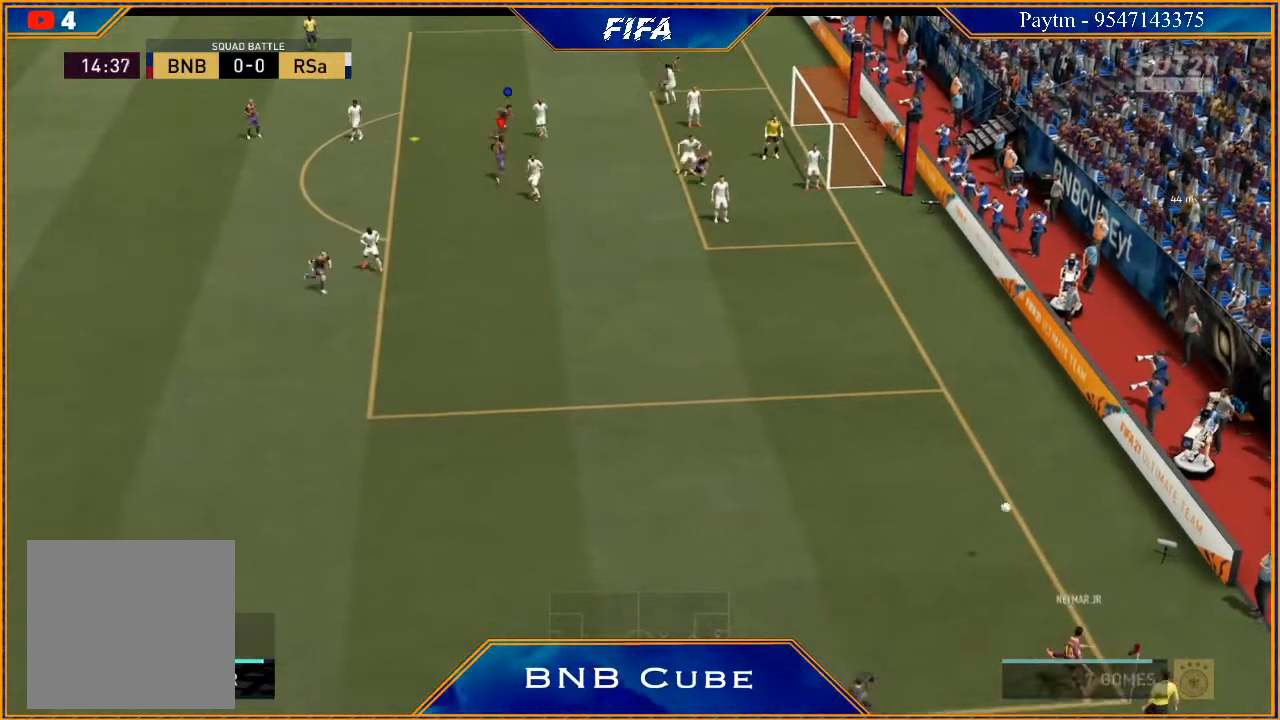
{"buttons": [], "left_stick": "right", "right_stick": "center", "events": [[133, "left_stick", "right"]]}
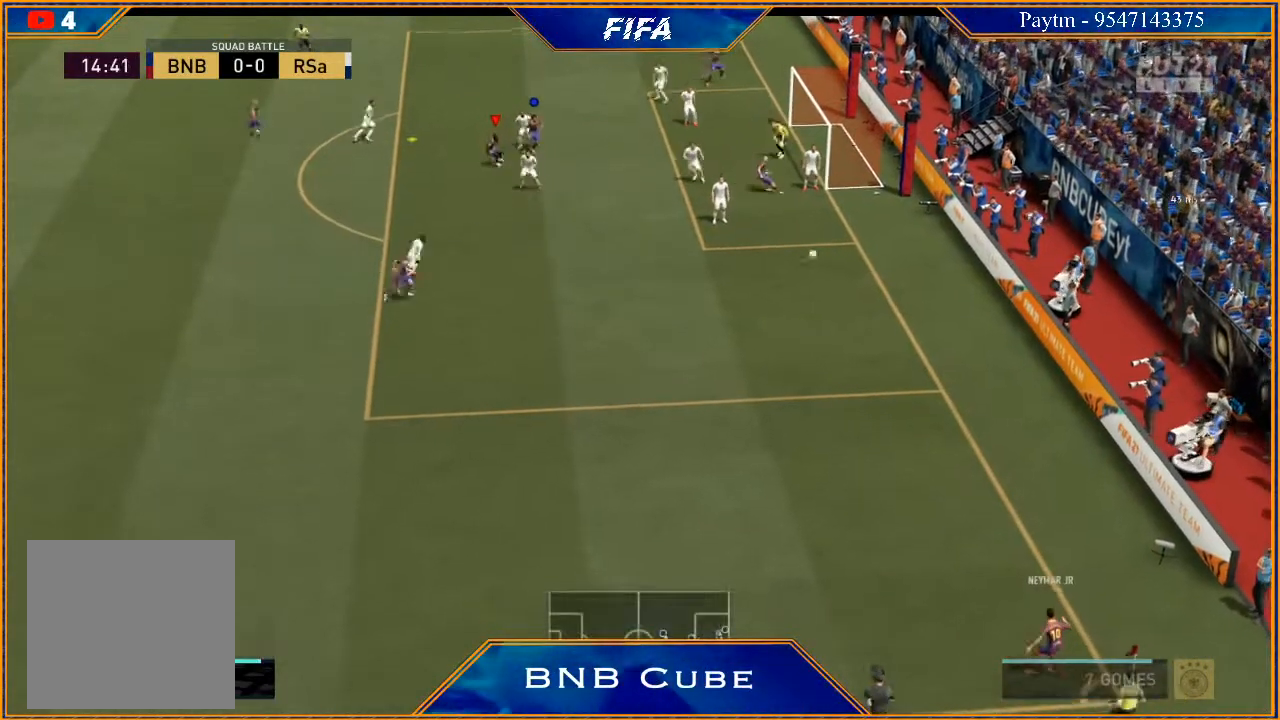
{"buttons": ["B"], "left_stick": "right", "right_stick": "center", "events": [[400, "B", "down"]]}
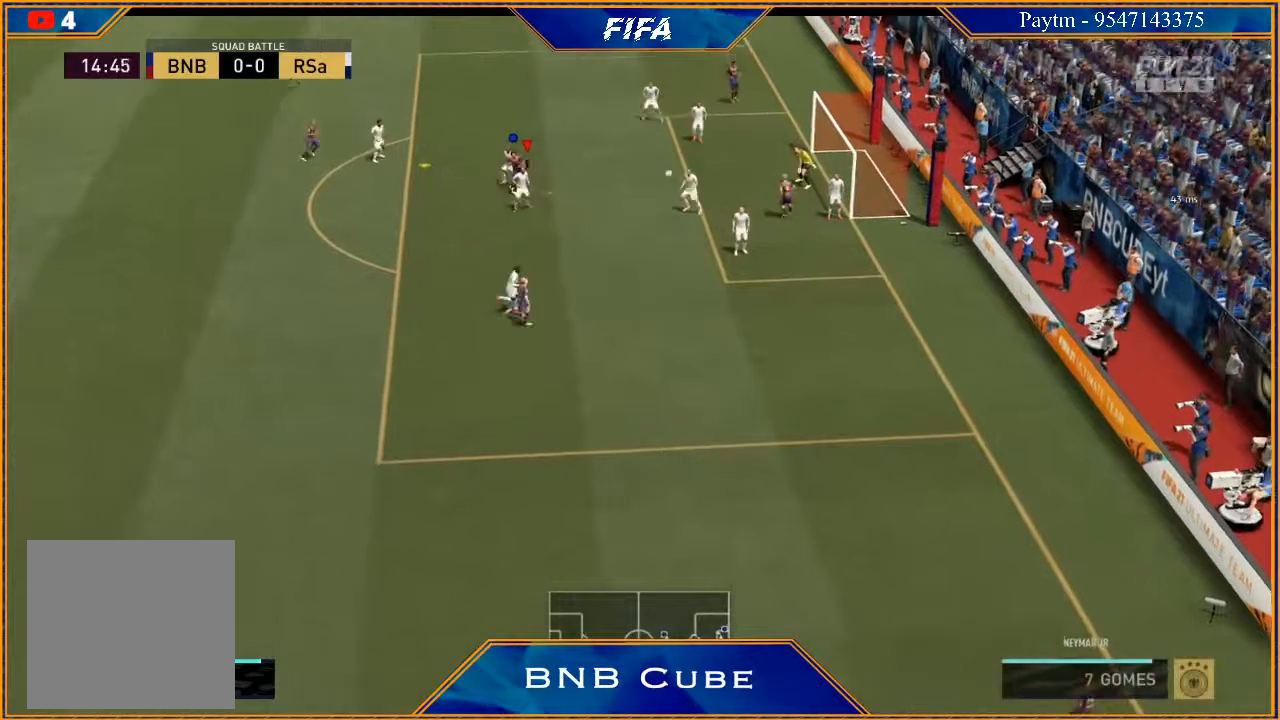
{"buttons": ["R2"], "left_stick": "right", "right_stick": "center", "events": [[167, "B", "up"], [267, "R2", "down"]]}
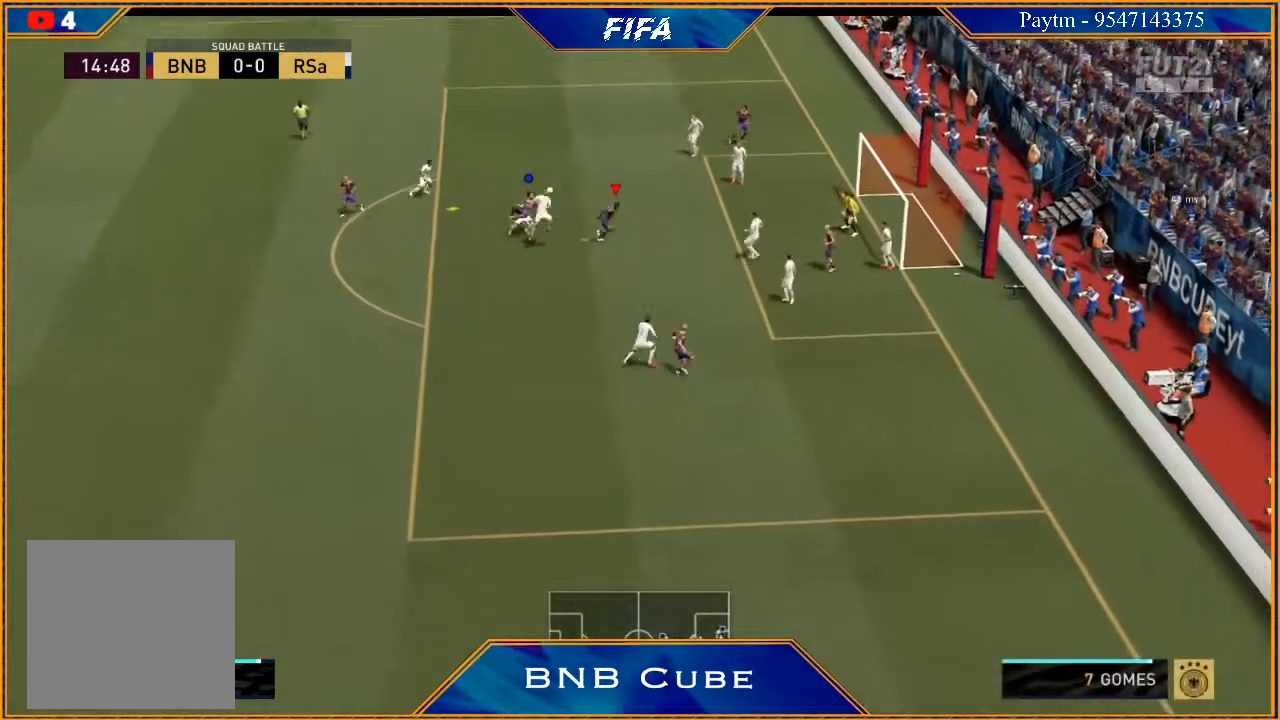
{"buttons": ["R2"], "left_stick": "right", "right_stick": "center", "events": []}
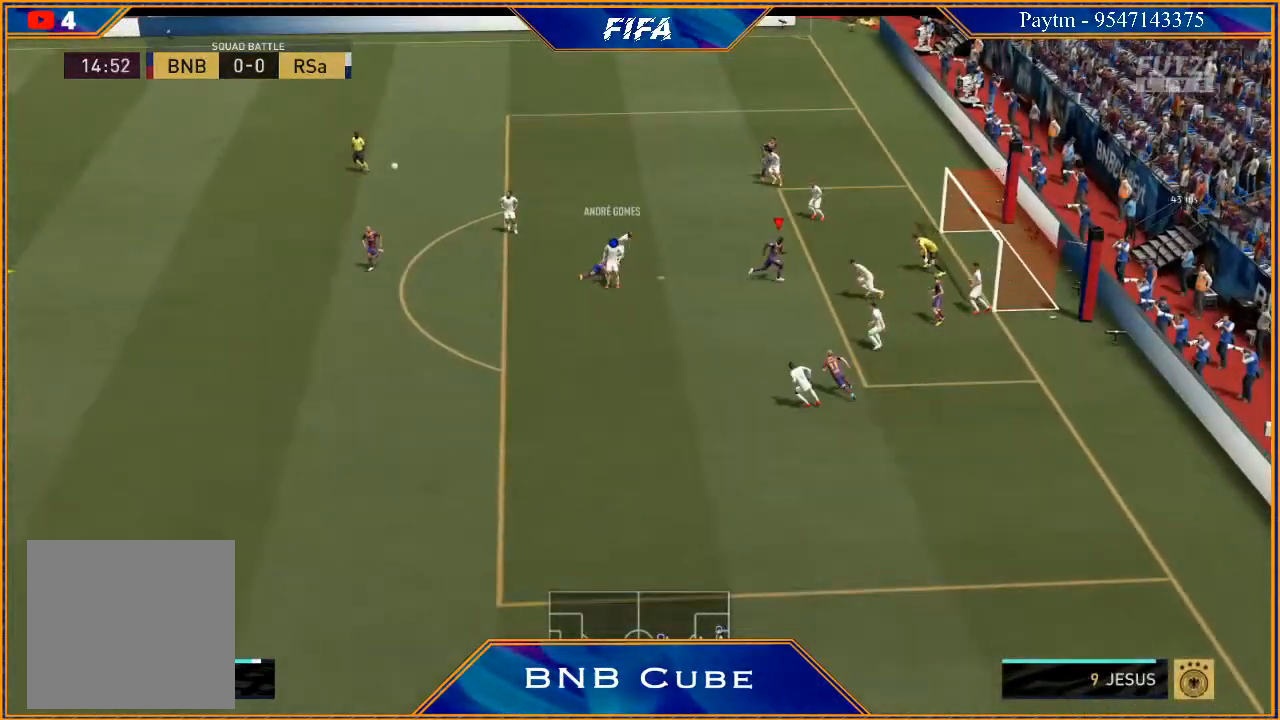
{"buttons": ["R2"], "left_stick": "right", "right_stick": "center", "events": [[67, "left_stick", "center"], [400, "left_stick", "right"]]}
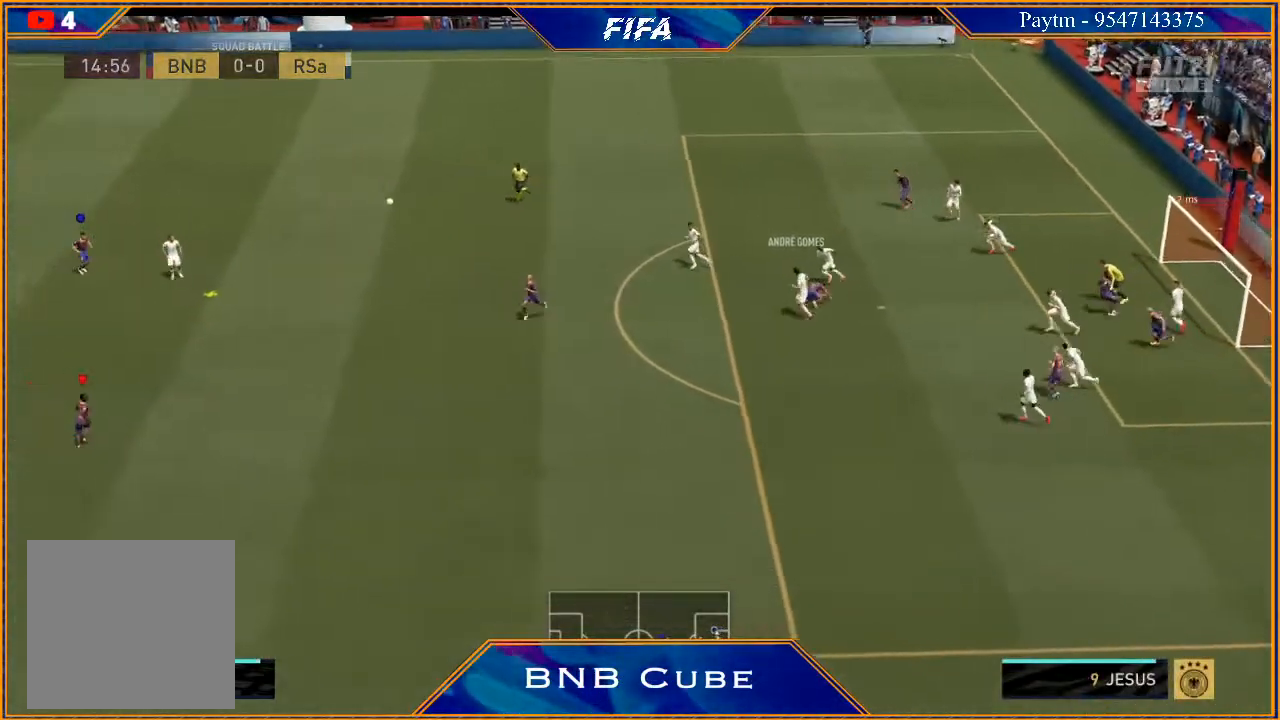
{"buttons": ["R2"], "left_stick": "down-right", "right_stick": "center", "events": [[167, "left_stick", "down-right"]]}
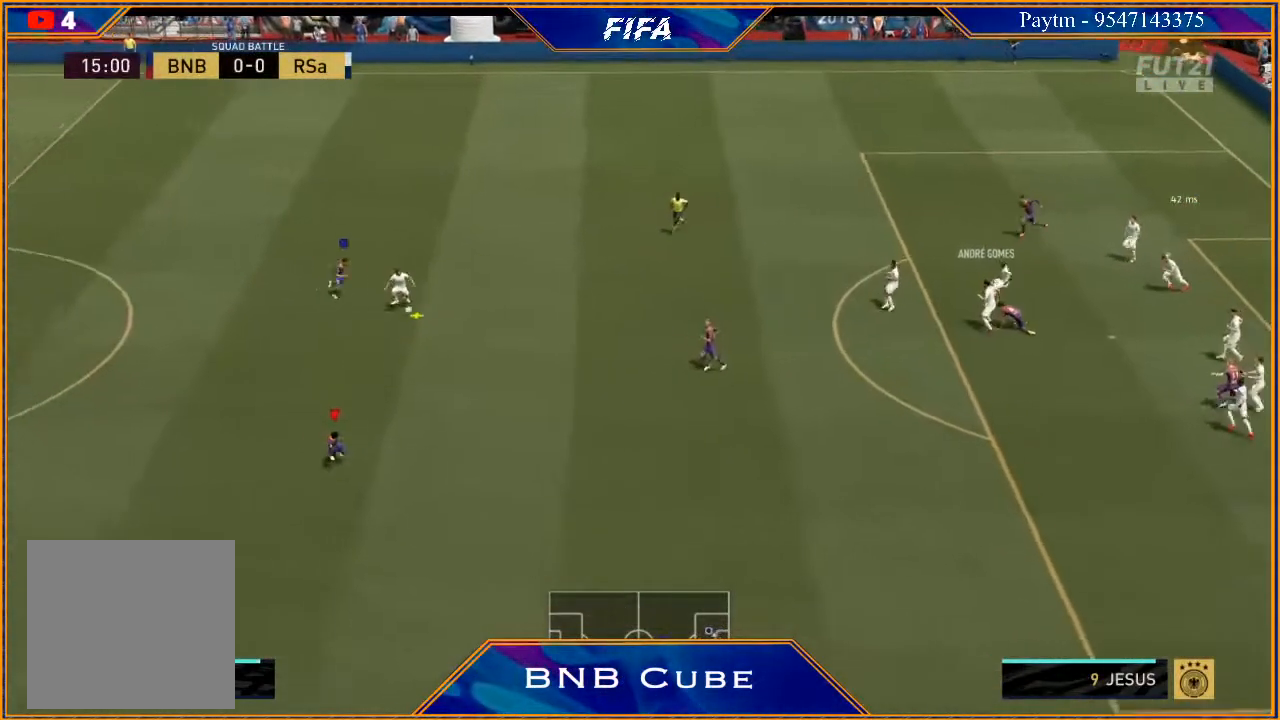
{"buttons": ["R2"], "left_stick": "down-left", "right_stick": "center", "events": [[267, "left_stick", "down-left"]]}
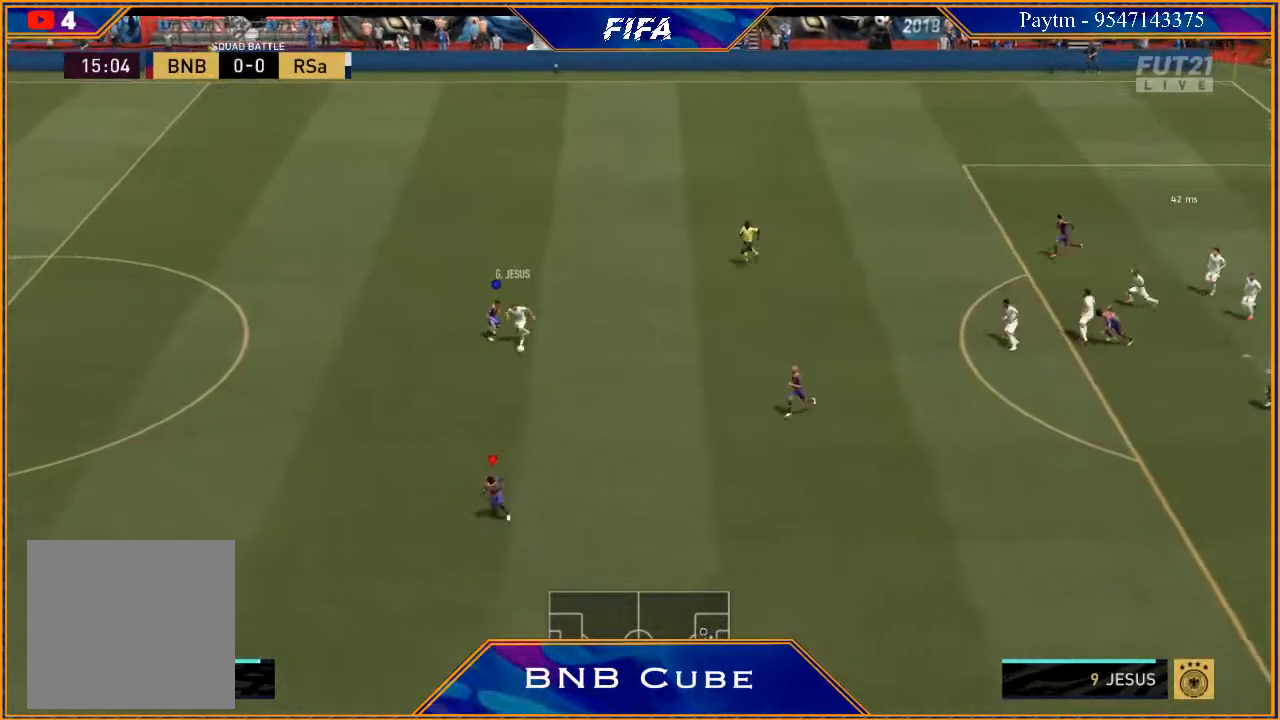
{"buttons": ["R2"], "left_stick": "down-left", "right_stick": "center", "events": [[200, "left_stick", "down"], [500, "left_stick", "down-left"]]}
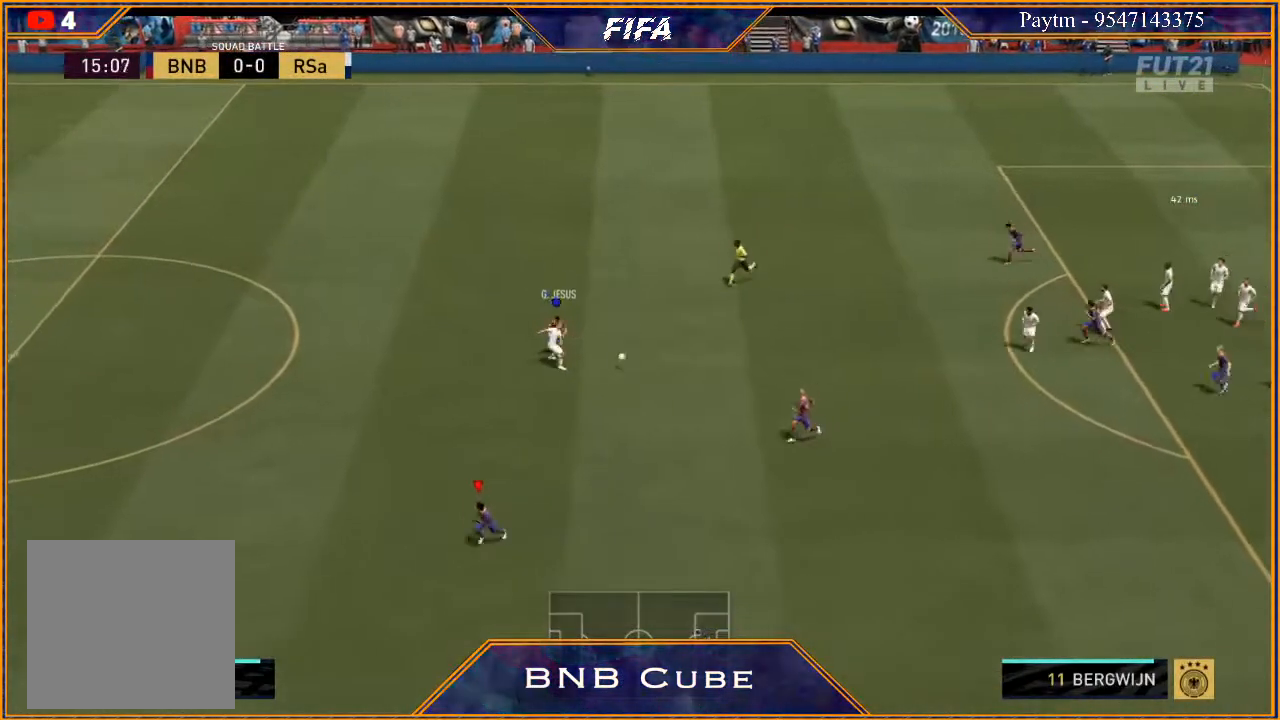
{"buttons": ["R2"], "left_stick": "left", "right_stick": "center", "events": [[267, "left_stick", "left"]]}
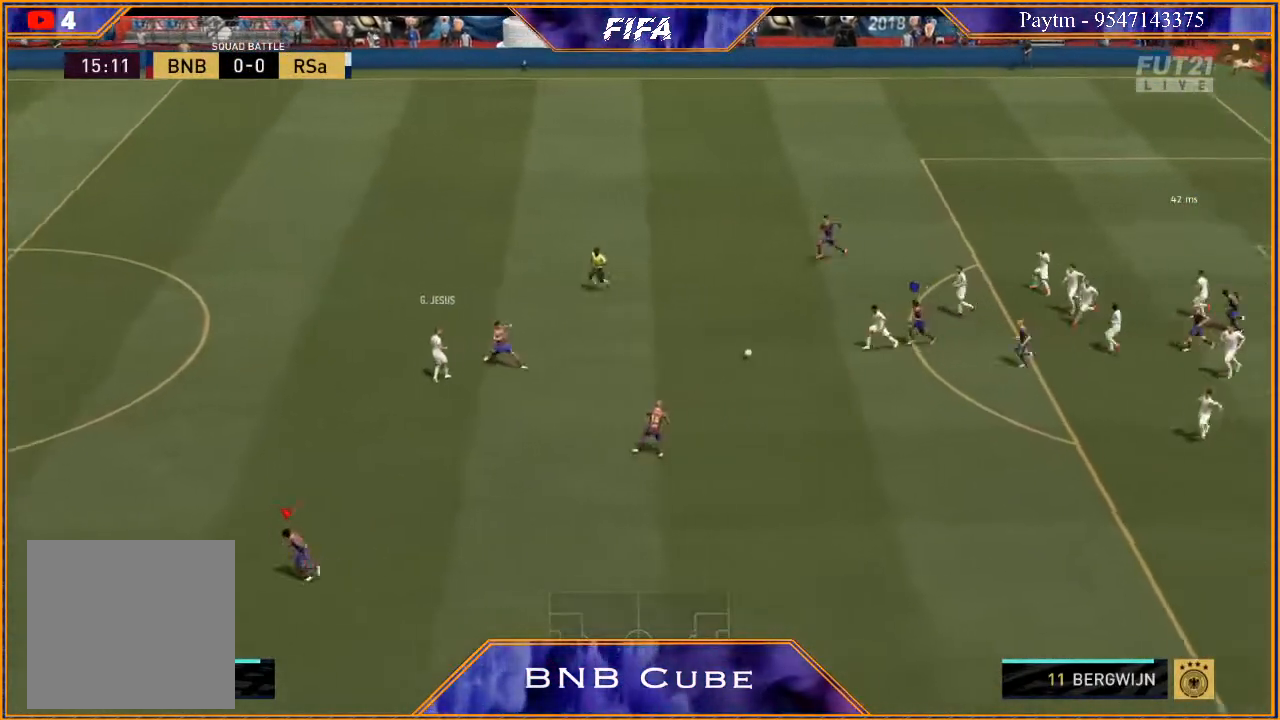
{"buttons": ["R2"], "left_stick": "left", "right_stick": "center", "events": []}
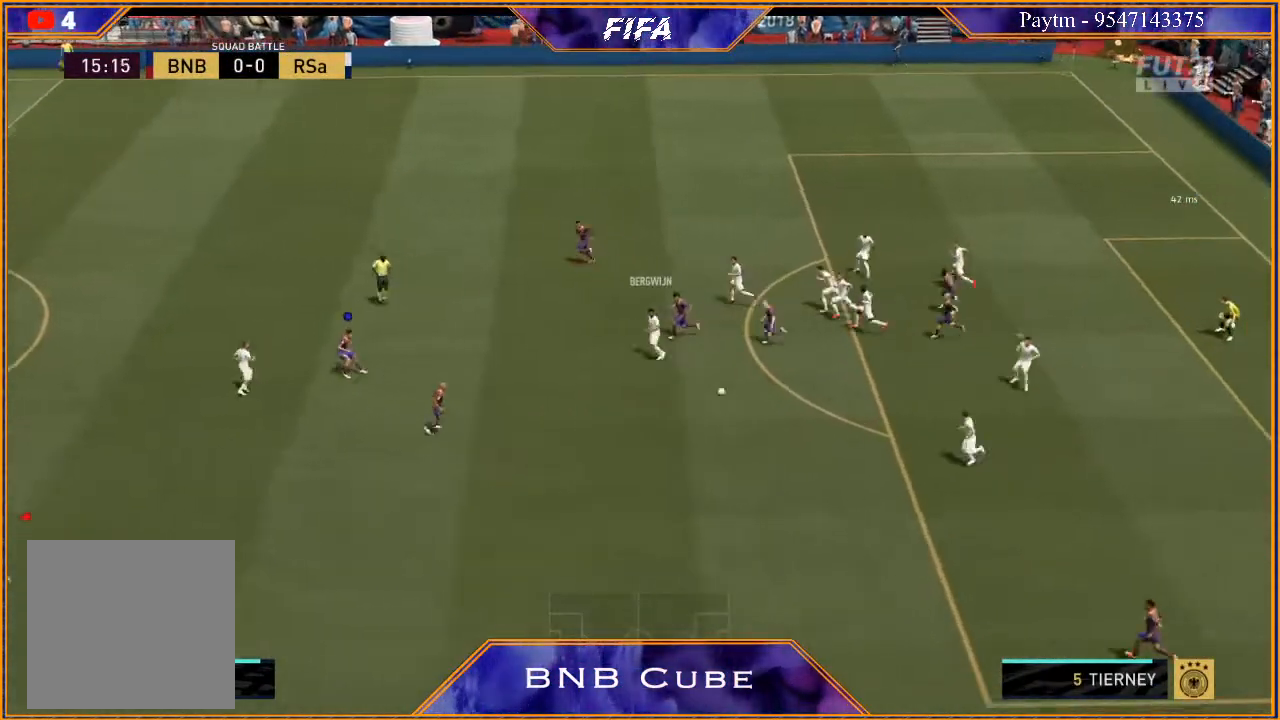
{"buttons": ["L1", "R2"], "left_stick": "left", "right_stick": "center", "events": [[300, "L1", "down"]]}
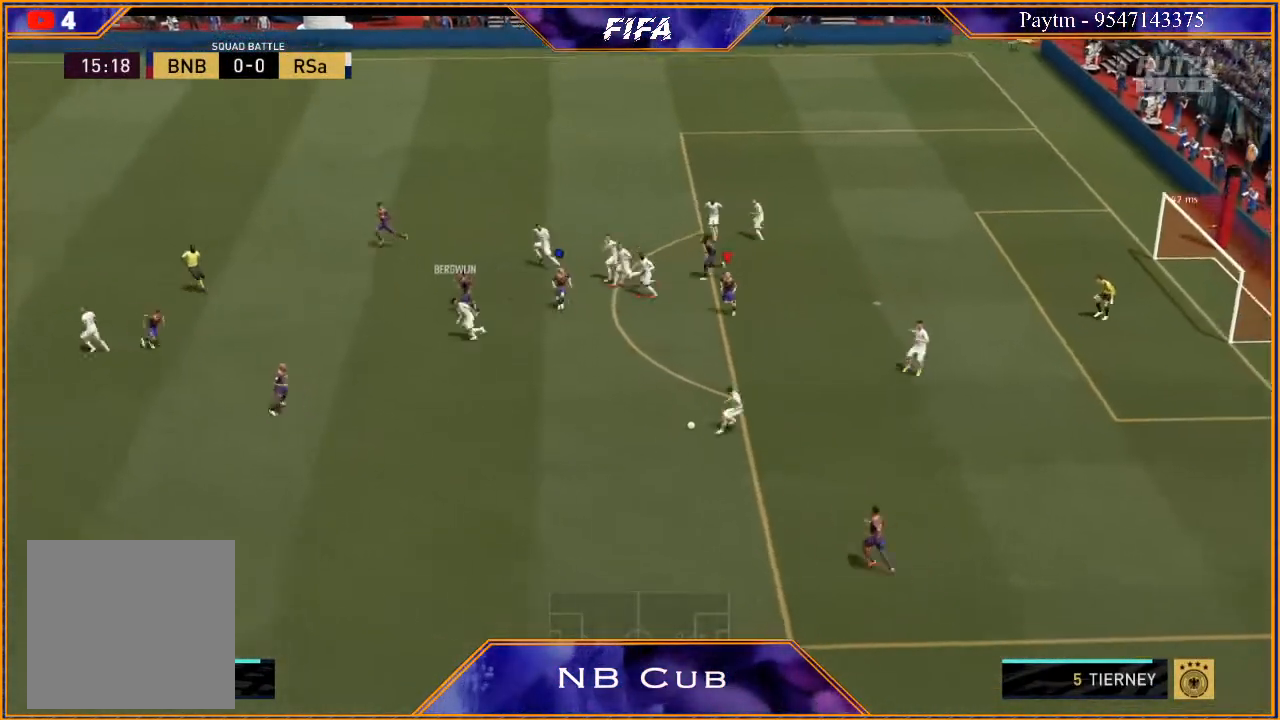
{"buttons": ["R2"], "left_stick": "down-left", "right_stick": "center", "events": [[33, "L1", "up"], [333, "left_stick", "down-left"]]}
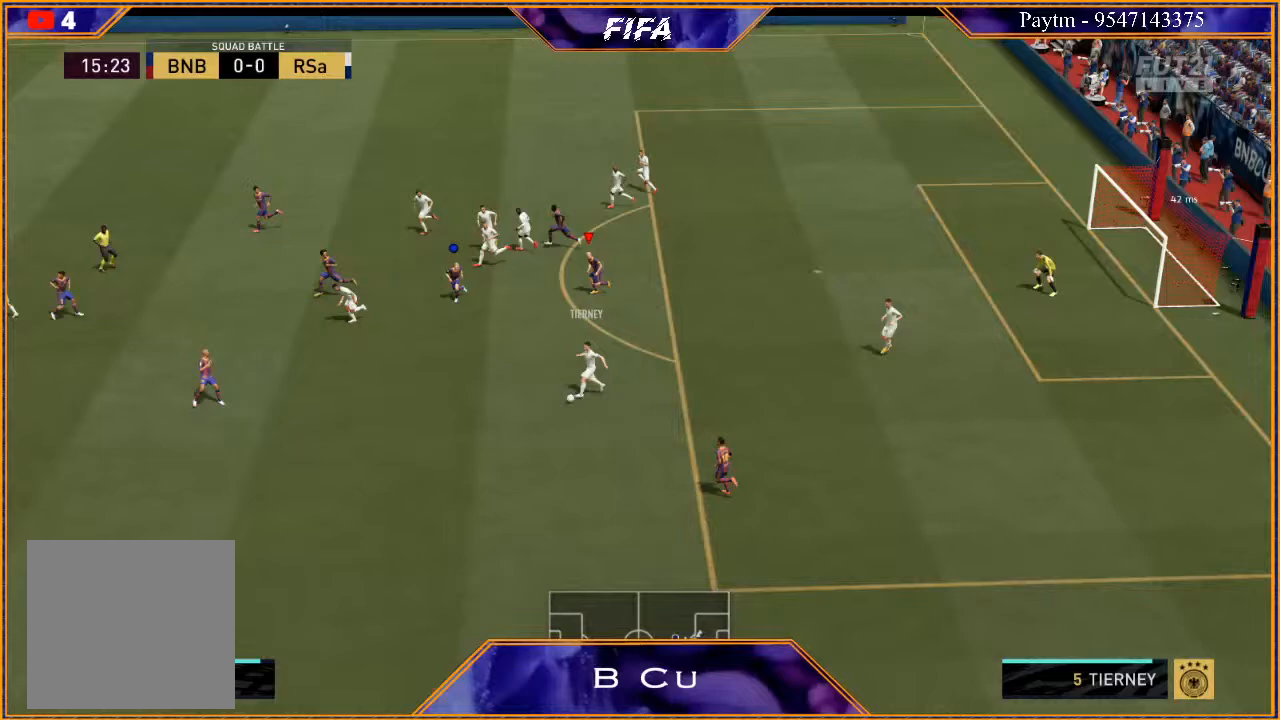
{"buttons": ["R2"], "left_stick": "down", "right_stick": "center", "events": [[167, "L1", "down"], [167, "left_stick", "down"], [400, "L1", "up"]]}
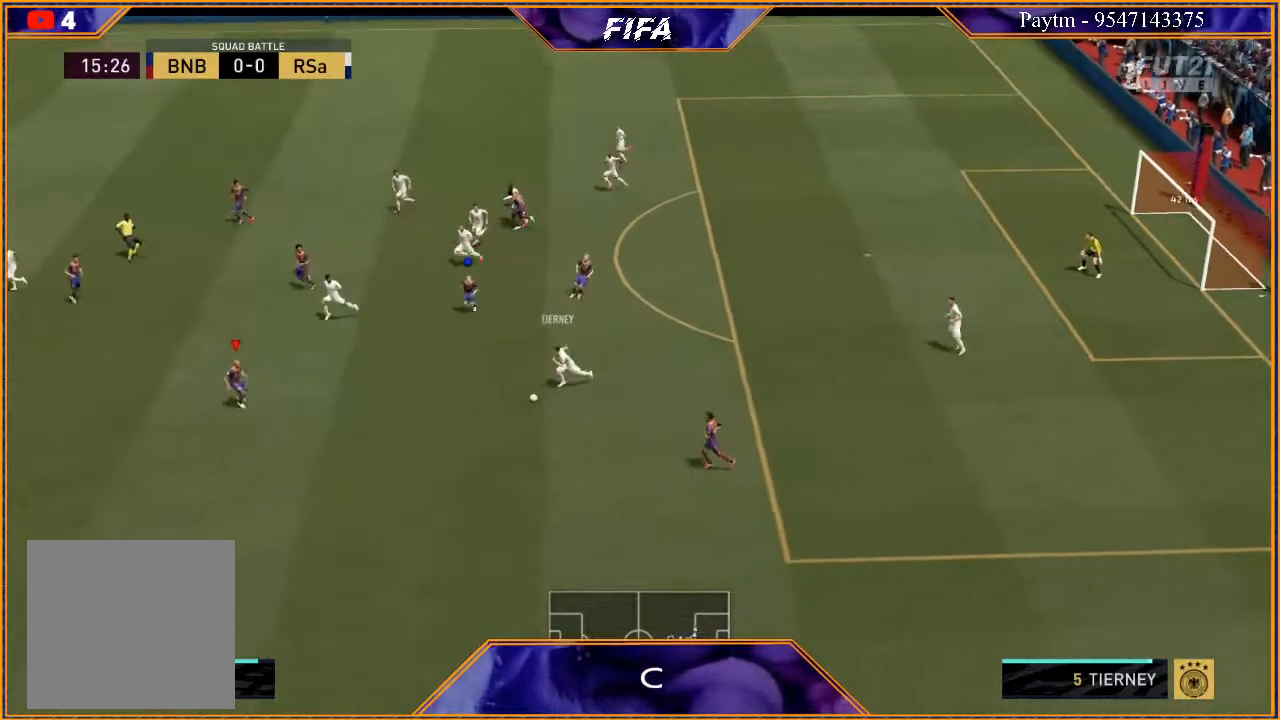
{"buttons": ["L2", "R2"], "left_stick": "right", "right_stick": "center", "events": [[133, "L2", "down"], [300, "left_stick", "down-right"], [400, "left_stick", "right"]]}
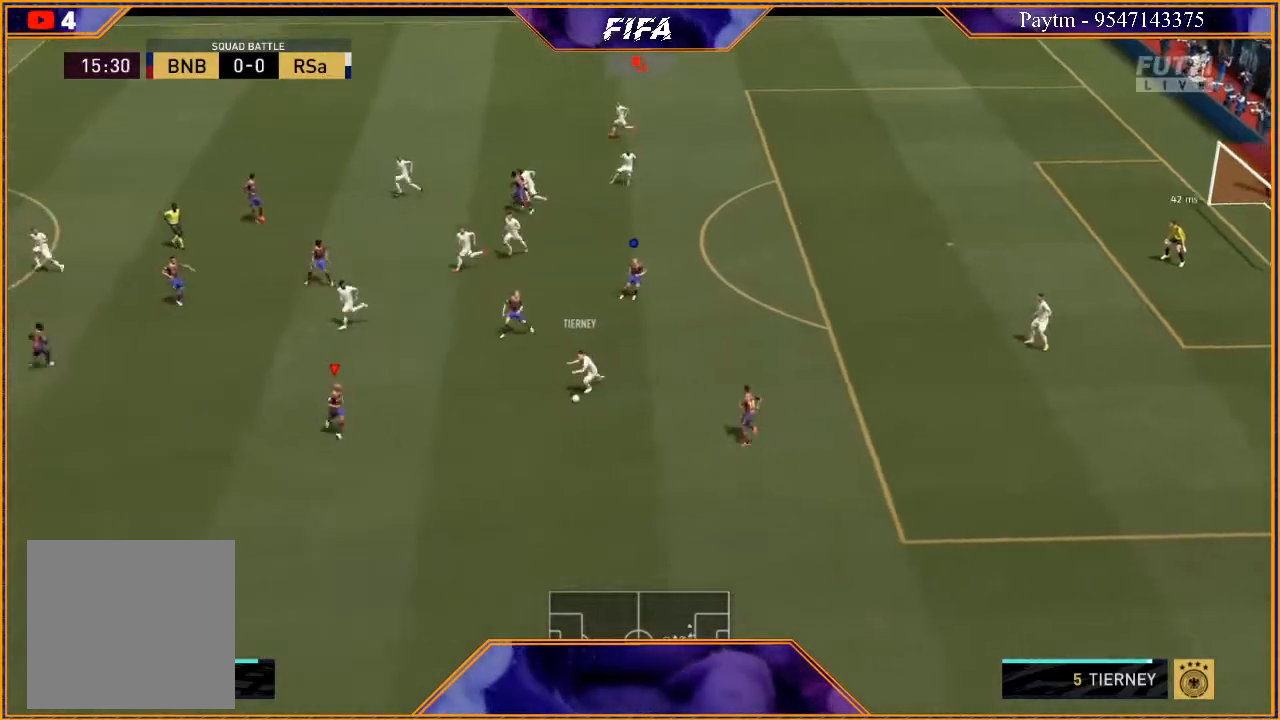
{"buttons": ["L2", "R2"], "left_stick": "right", "right_stick": "center", "events": []}
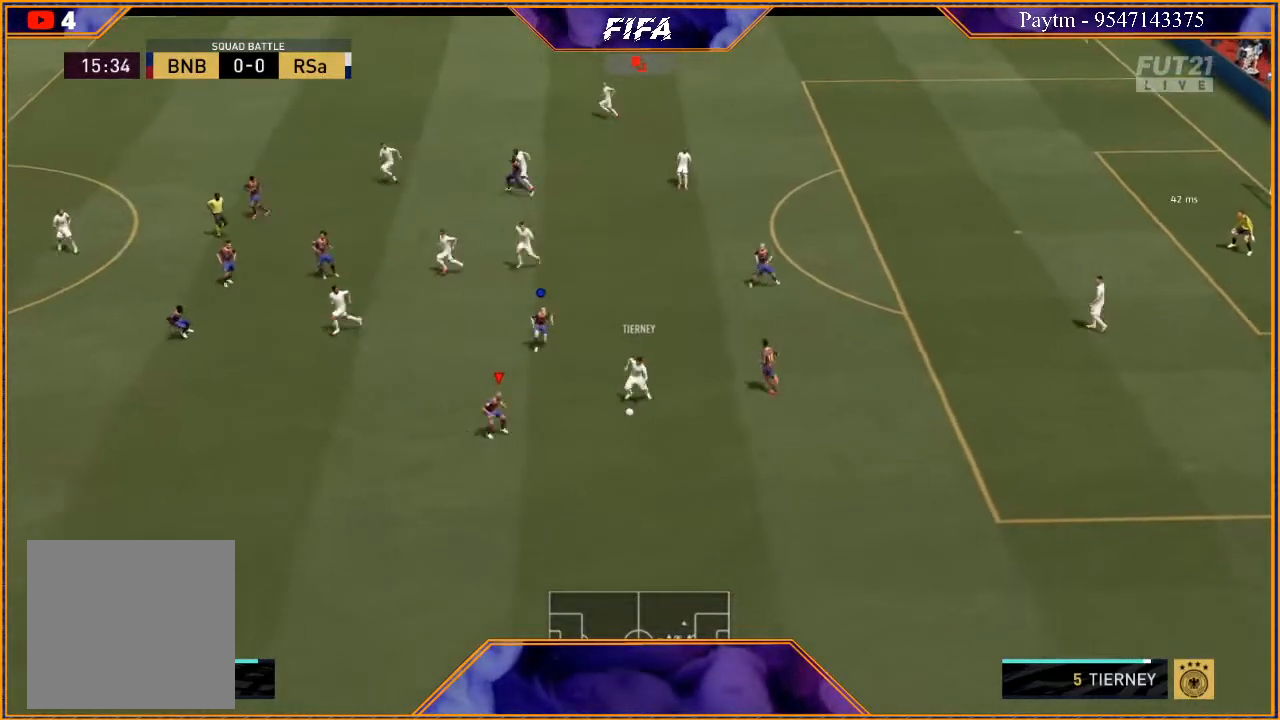
{"buttons": ["L2", "R2"], "left_stick": "right", "right_stick": "center", "events": []}
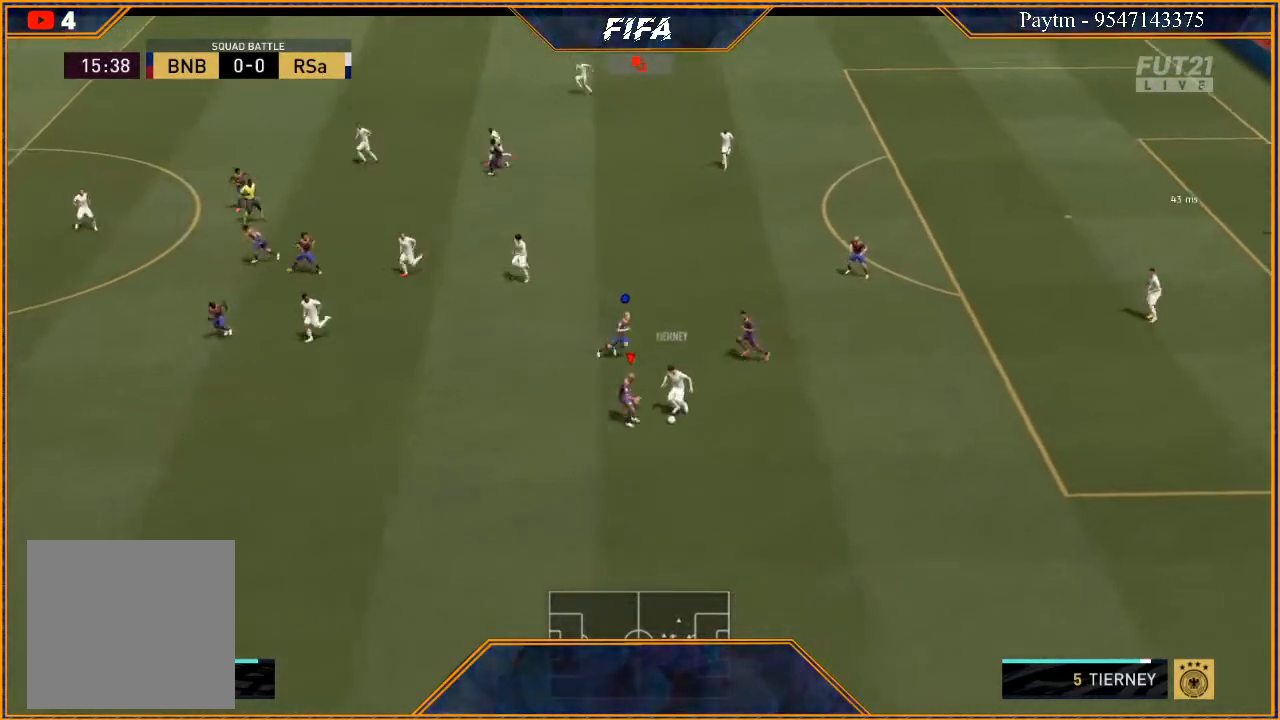
{"buttons": ["L2", "R2"], "left_stick": "down-right", "right_stick": "center", "events": [[67, "left_stick", "down-right"]]}
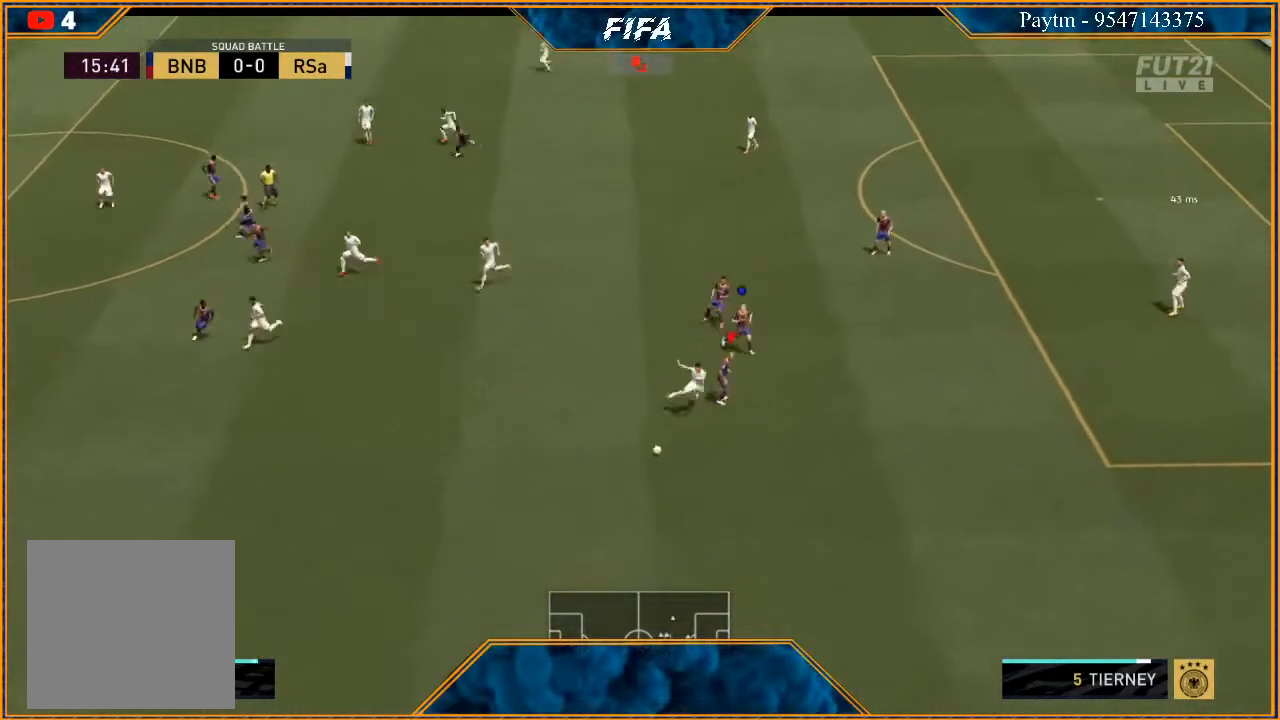
{"buttons": ["L2", "R2"], "left_stick": "down-left", "right_stick": "center", "events": [[67, "left_stick", "down"], [233, "left_stick", "down-left"]]}
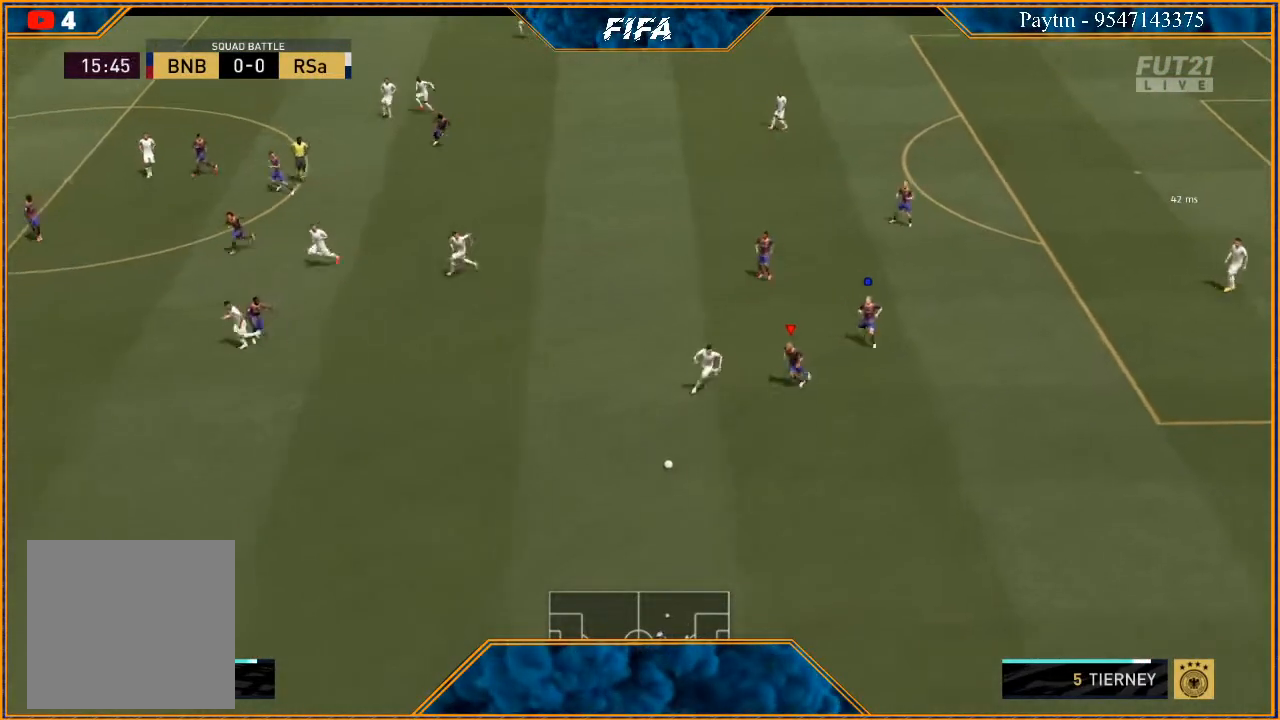
{"buttons": ["R2"], "left_stick": "down-left", "right_stick": "center", "events": [[300, "L2", "up"]]}
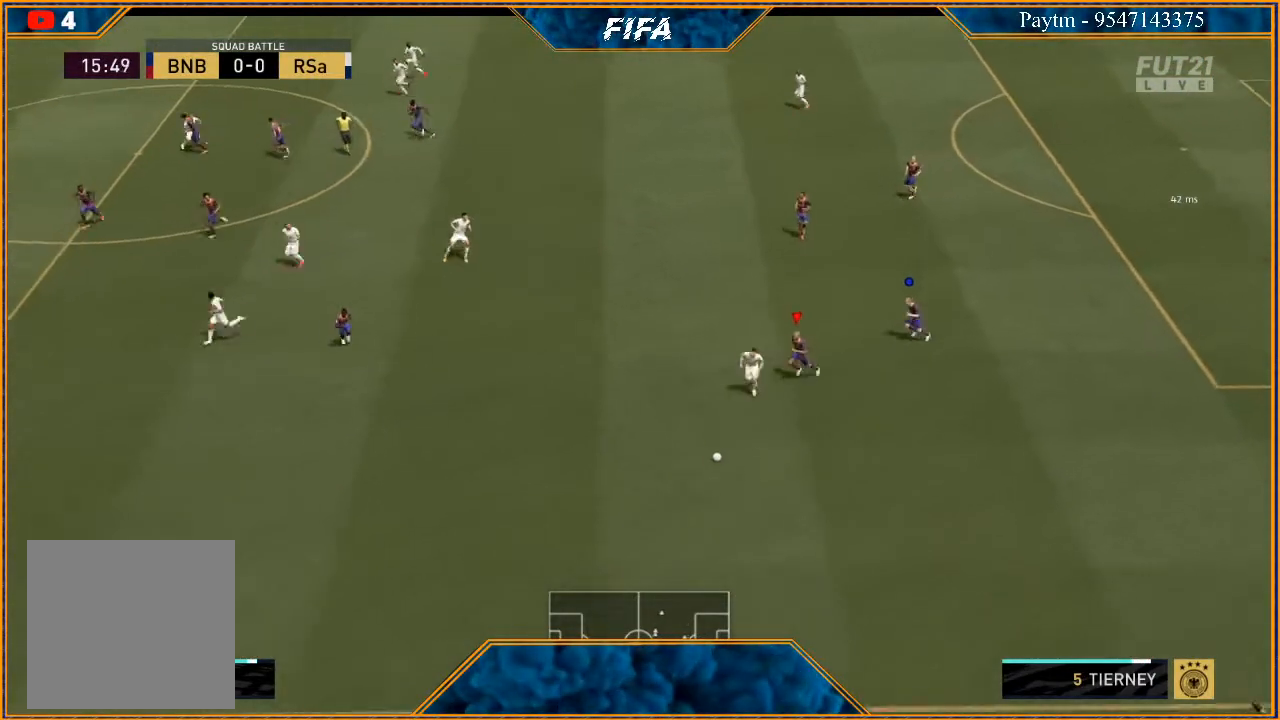
{"buttons": ["R2"], "left_stick": "down-left", "right_stick": "center", "events": []}
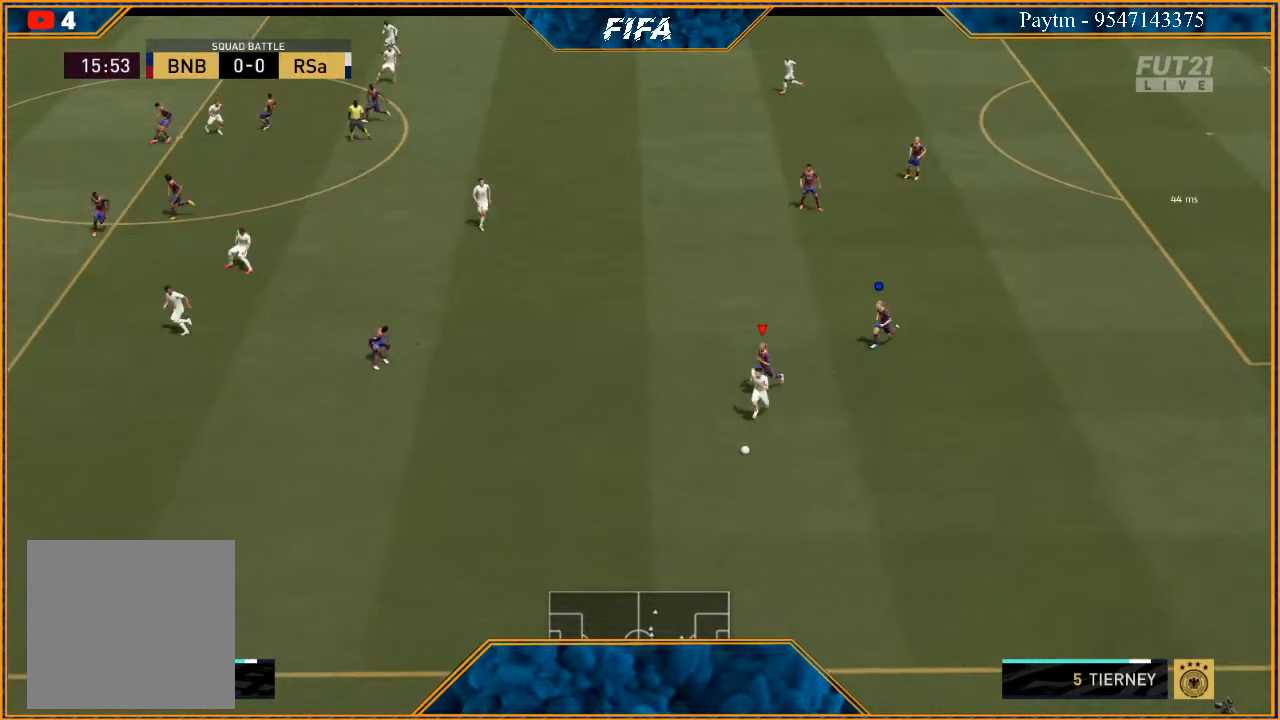
{"buttons": ["L2", "R2"], "left_stick": "down-left", "right_stick": "center", "events": [[400, "L2", "down"]]}
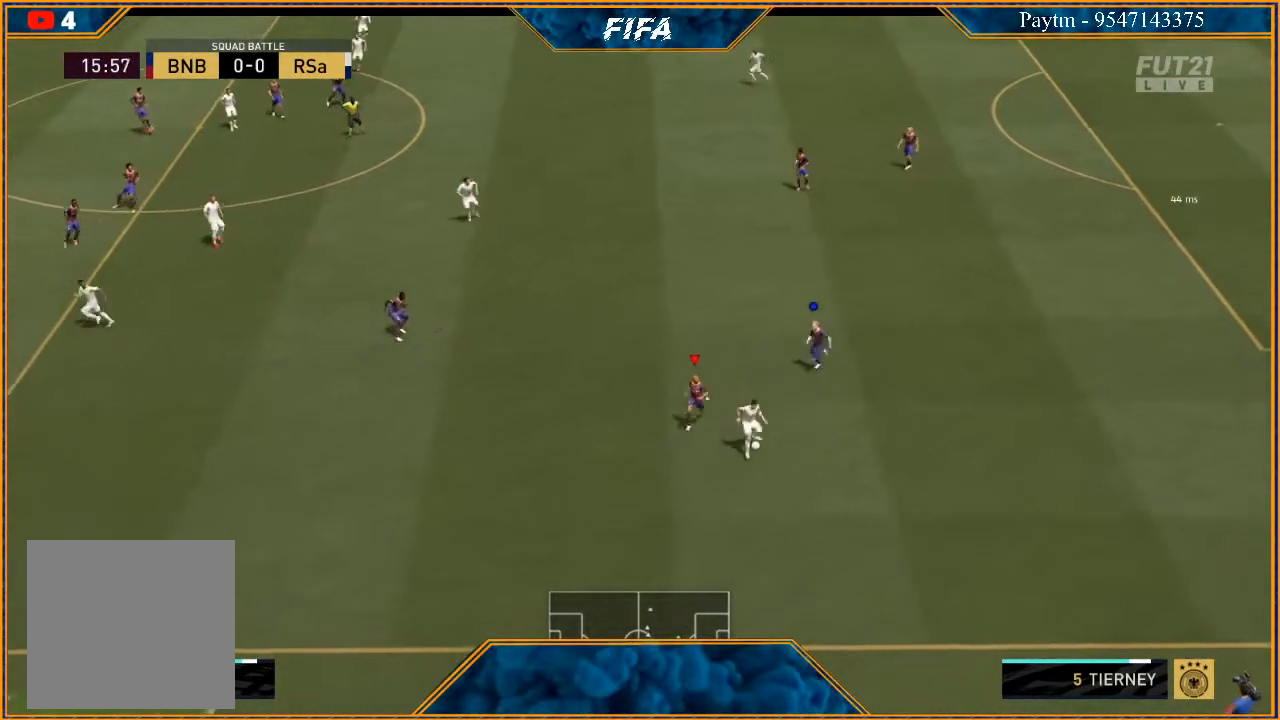
{"buttons": ["L2", "R2"], "left_stick": "right", "right_stick": "center", "events": [[33, "left_stick", "down"], [333, "left_stick", "down-right"], [500, "left_stick", "right"]]}
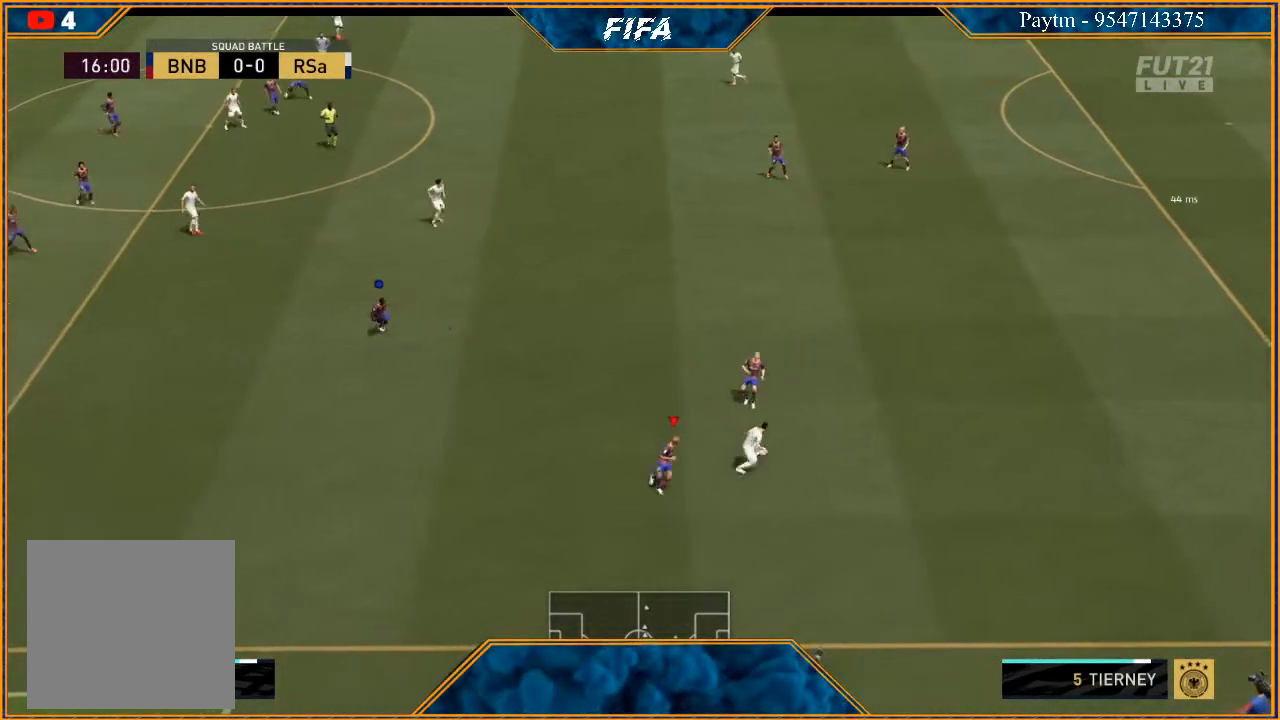
{"buttons": ["L2", "R2"], "left_stick": "up-right", "right_stick": "center", "events": [[200, "left_stick", "up-right"]]}
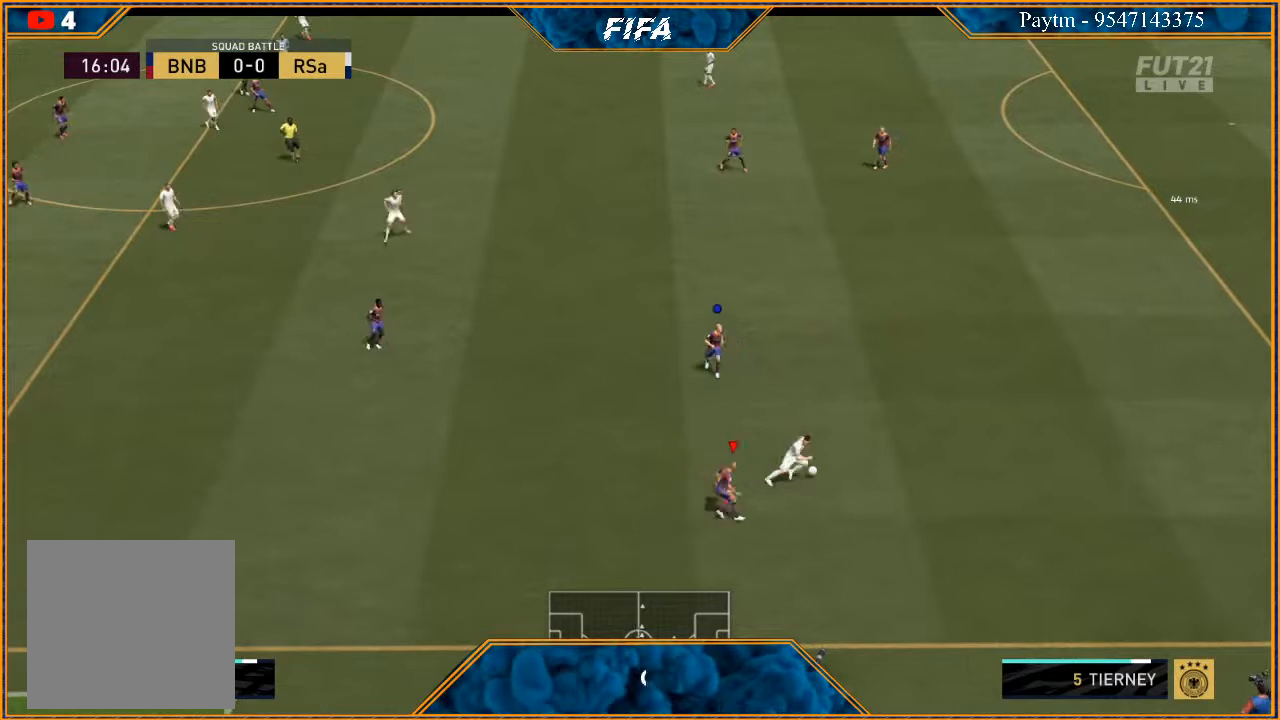
{"buttons": ["L2", "R2"], "left_stick": "up-right", "right_stick": "center", "events": []}
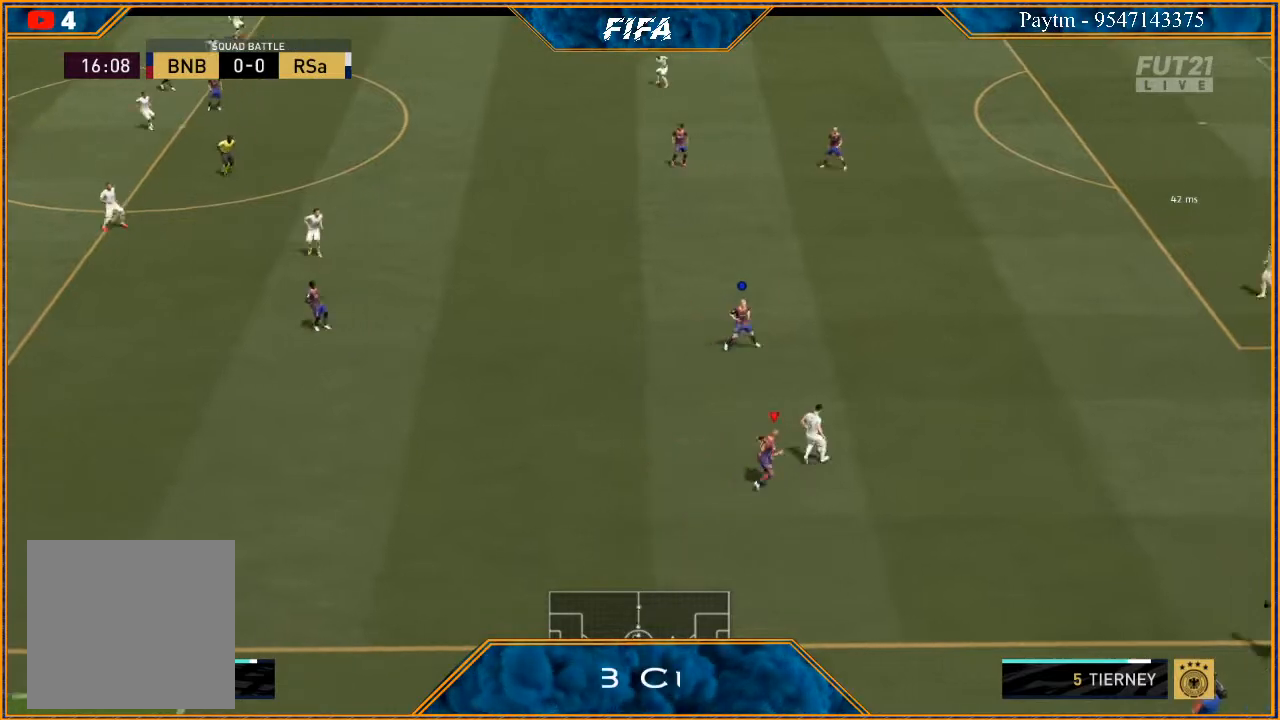
{"buttons": ["L2", "R2"], "left_stick": "up-right", "right_stick": "center", "events": []}
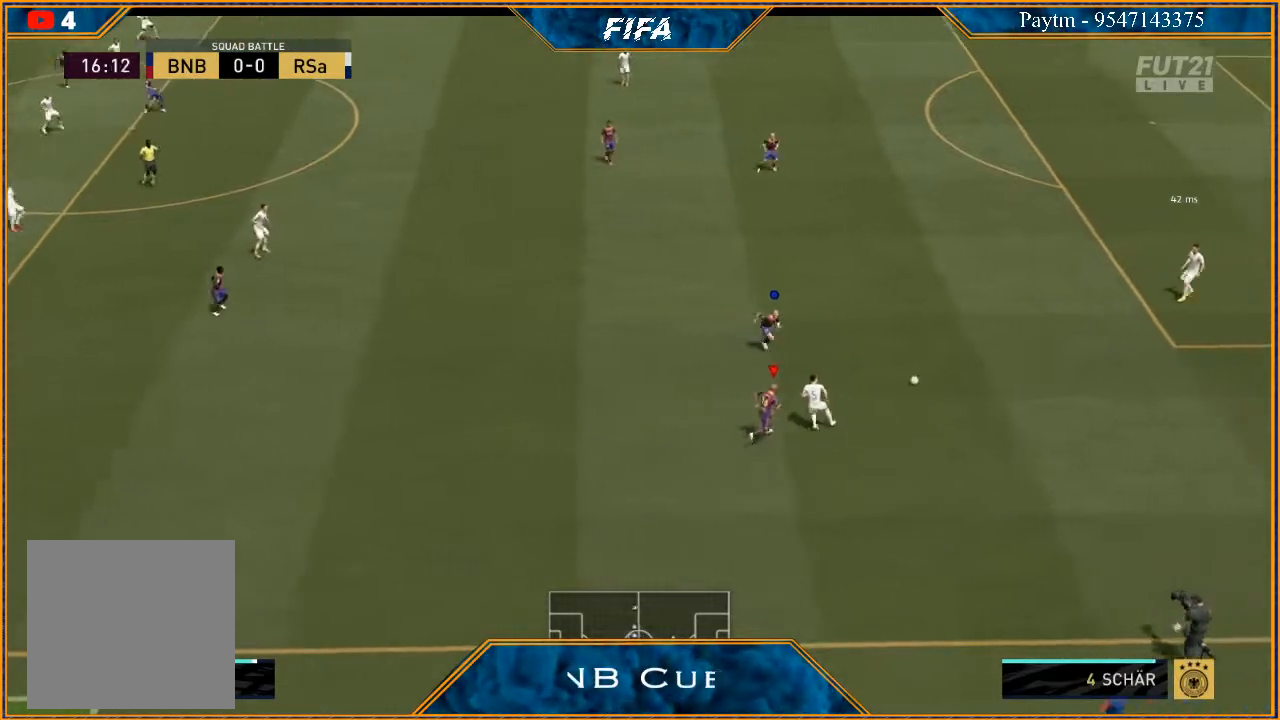
{"buttons": ["R2"], "left_stick": "up-right", "right_stick": "center", "events": [[67, "L2", "up"]]}